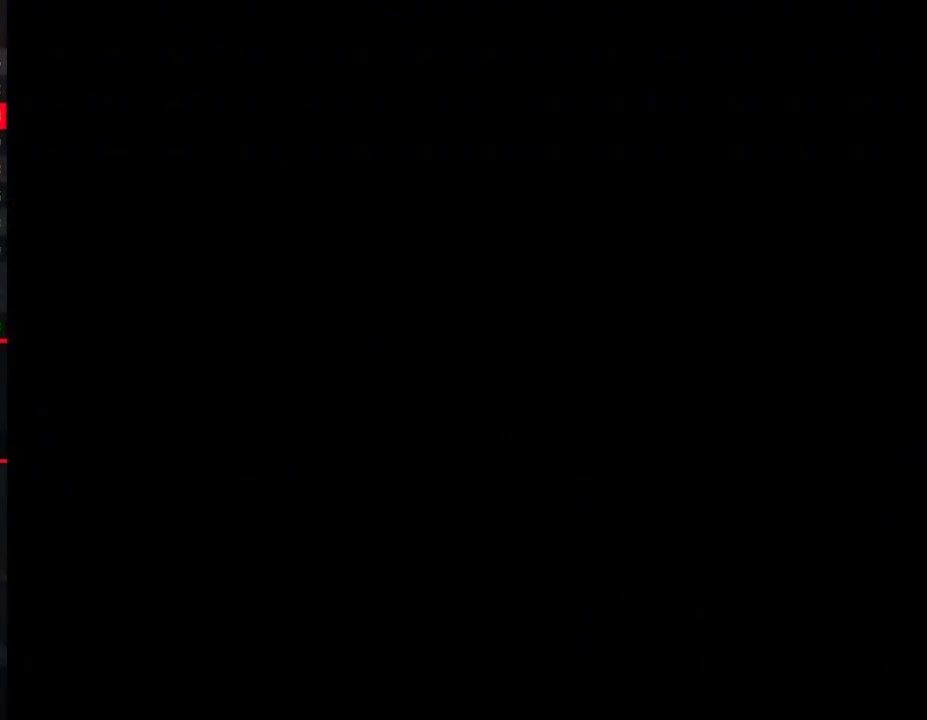
Gameplay with a controller (Nintendo layout); each line is a JSON object with the inputs held at the frame after it. "events" lists button and stick changes between this image and that frame as [ms after this image, input, new state], when the widget could be followed in between. Not read: L3 R3.
{"buttons": ["B", "DPAD_LEFT"], "events": []}
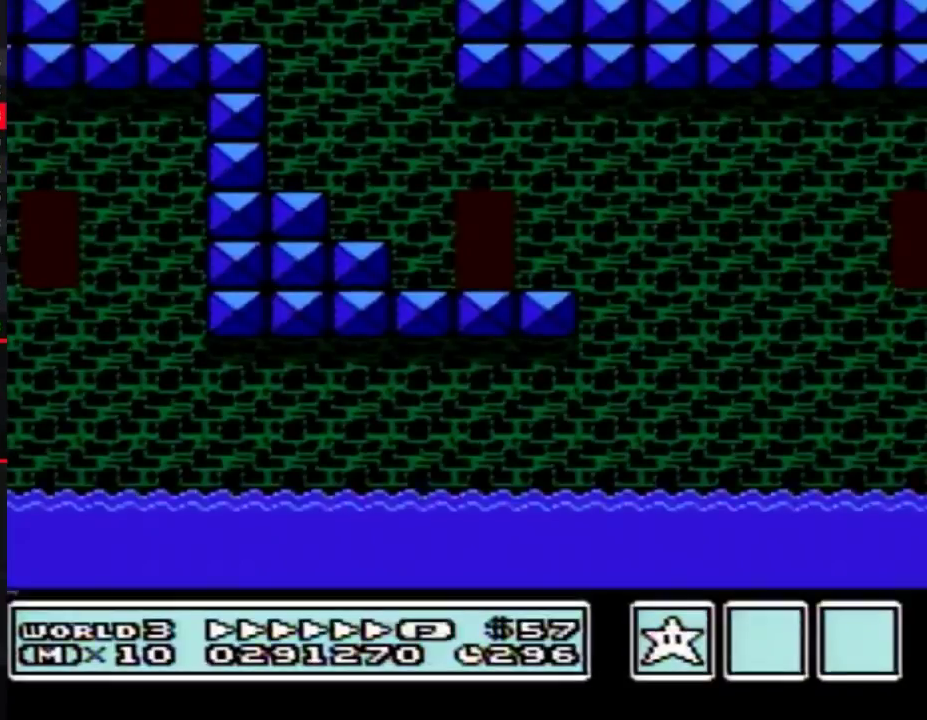
{"buttons": ["B", "DPAD_LEFT"], "events": [[150, "A", "down"], [250, "A", "up"]]}
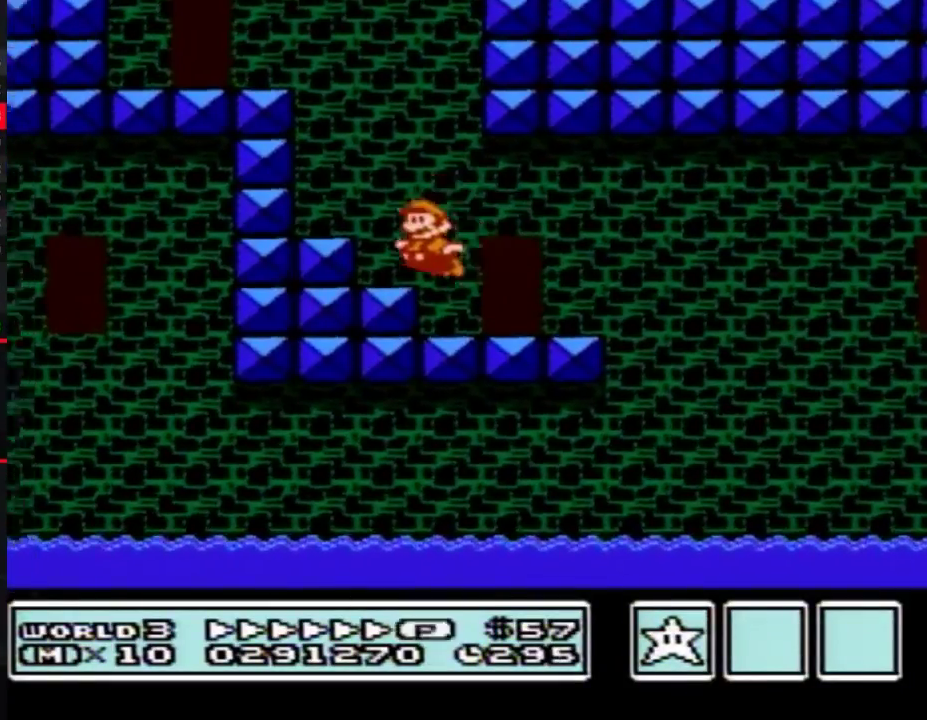
{"buttons": ["A", "B", "DPAD_LEFT"], "events": [[117, "A", "down"]]}
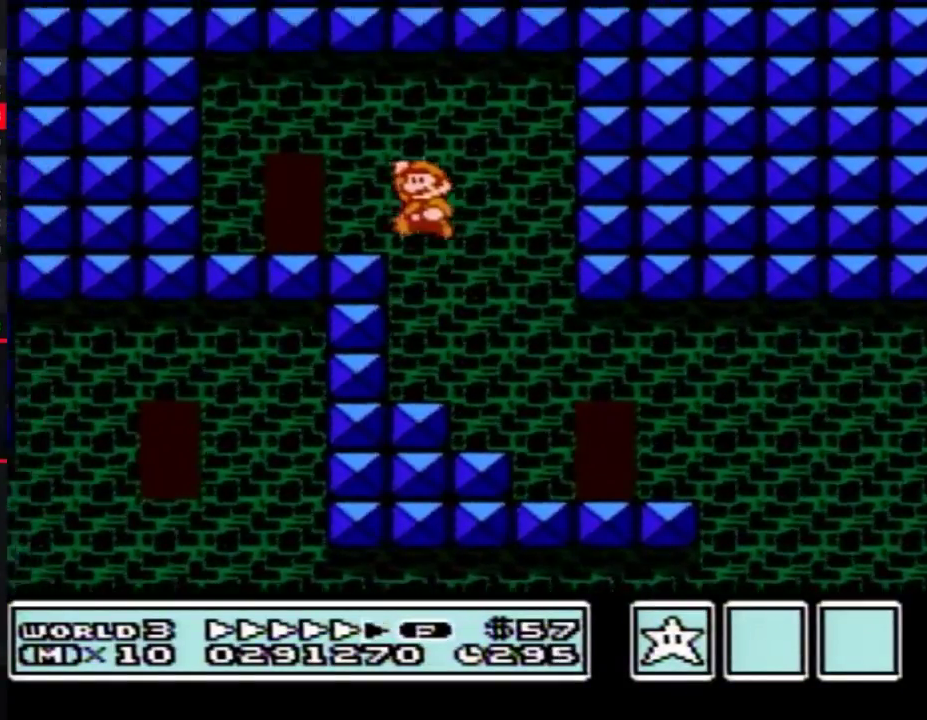
{"buttons": [], "events": [[33, "A", "up"], [283, "DPAD_LEFT", "up"], [333, "B", "up"], [367, "DPAD_UP", "down"], [467, "DPAD_UP", "up"]]}
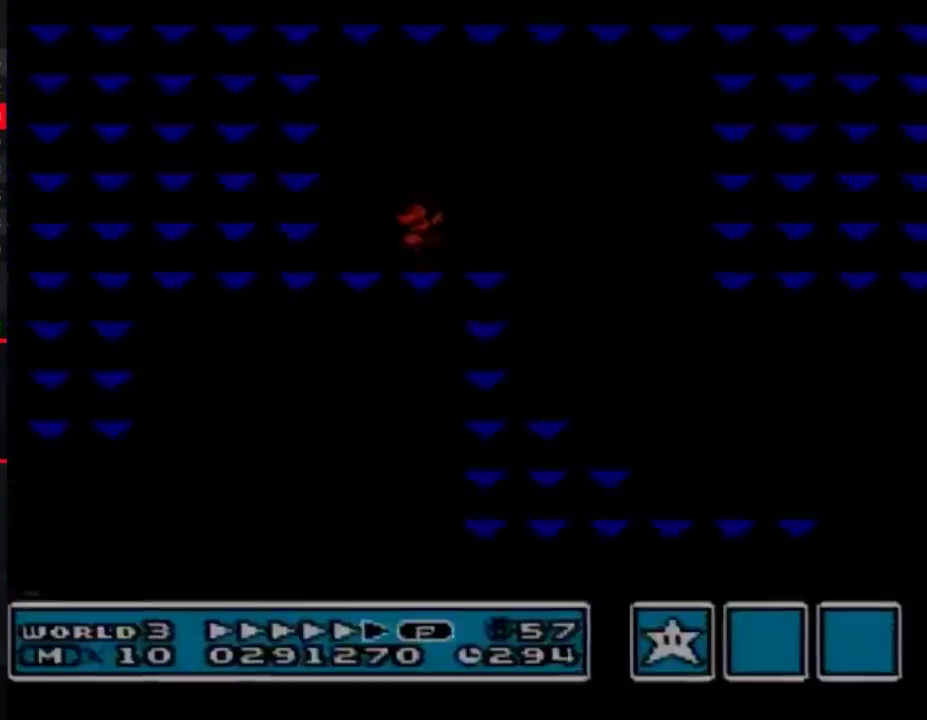
{"buttons": ["DPAD_RIGHT"], "events": [[317, "DPAD_RIGHT", "down"]]}
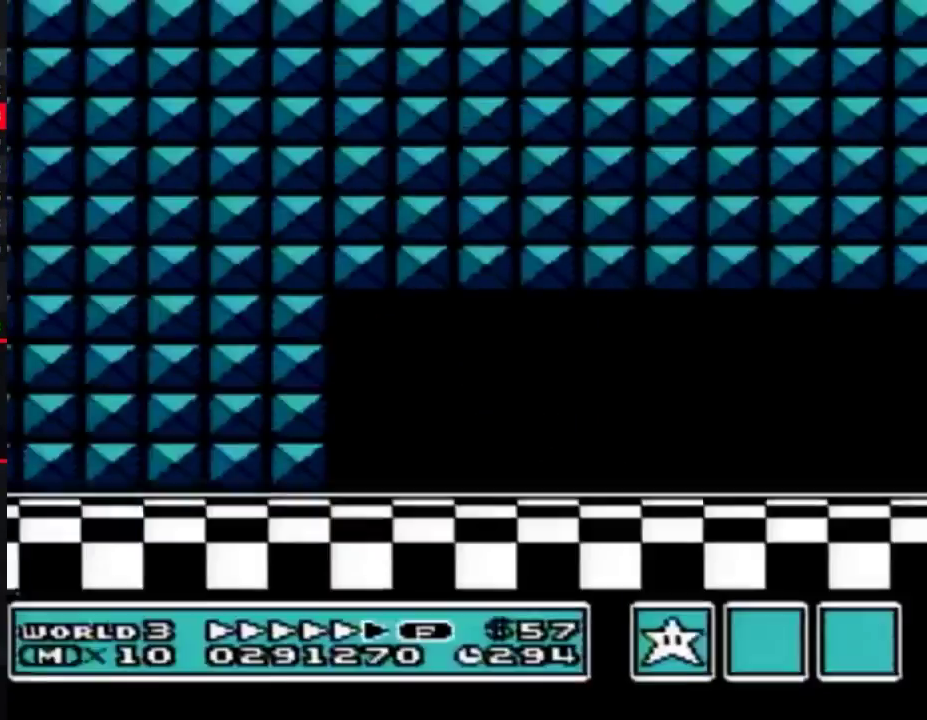
{"buttons": ["B", "DPAD_RIGHT"], "events": [[300, "B", "down"]]}
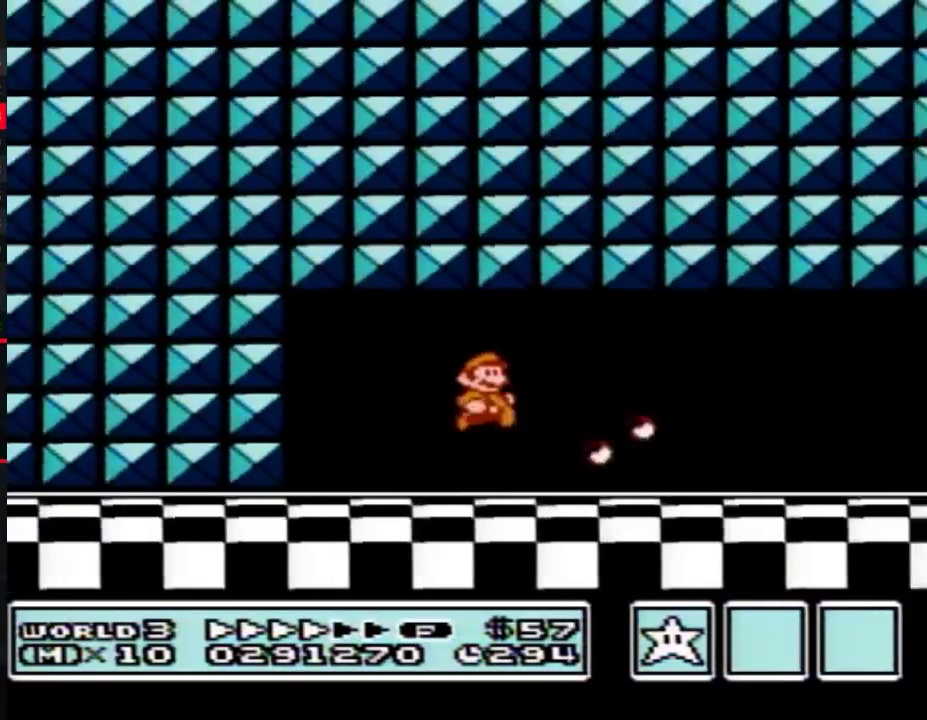
{"buttons": ["B", "DPAD_RIGHT"], "events": []}
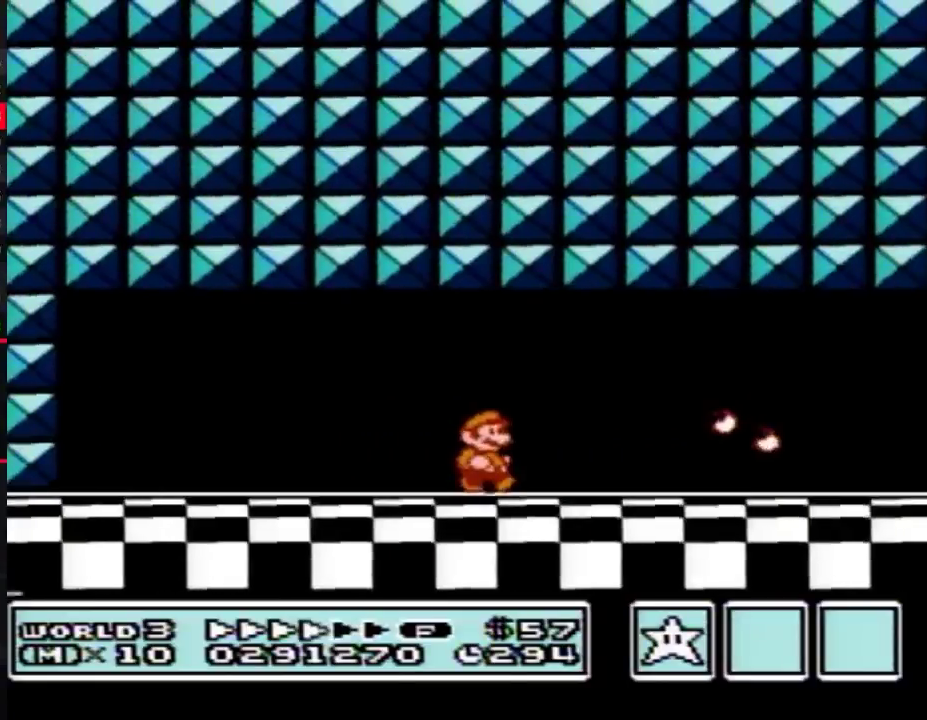
{"buttons": ["B", "DPAD_RIGHT"], "events": []}
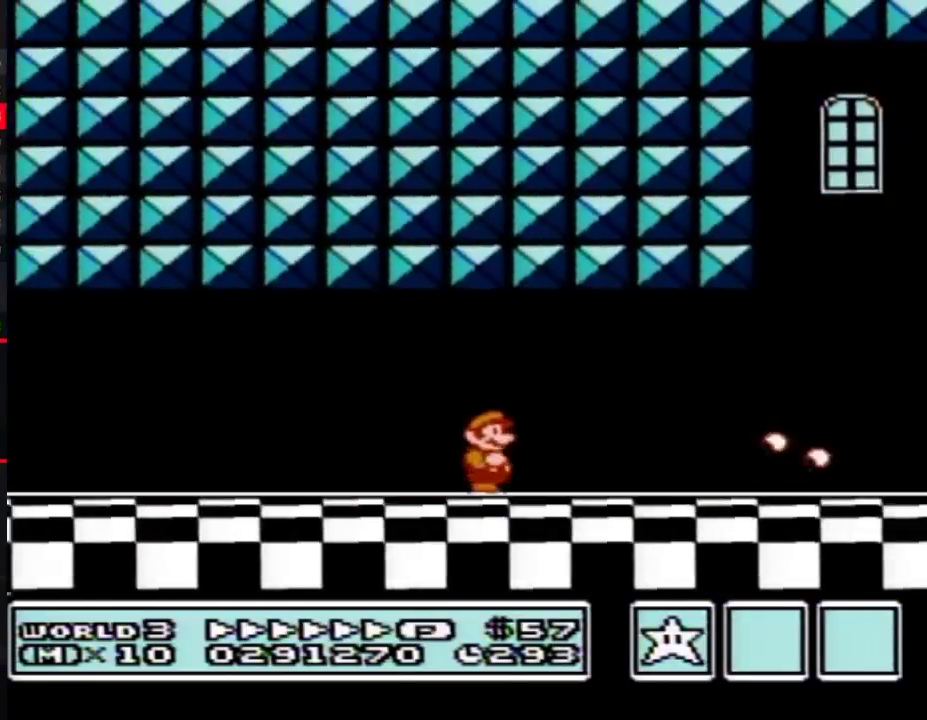
{"buttons": ["B", "DPAD_RIGHT"], "events": []}
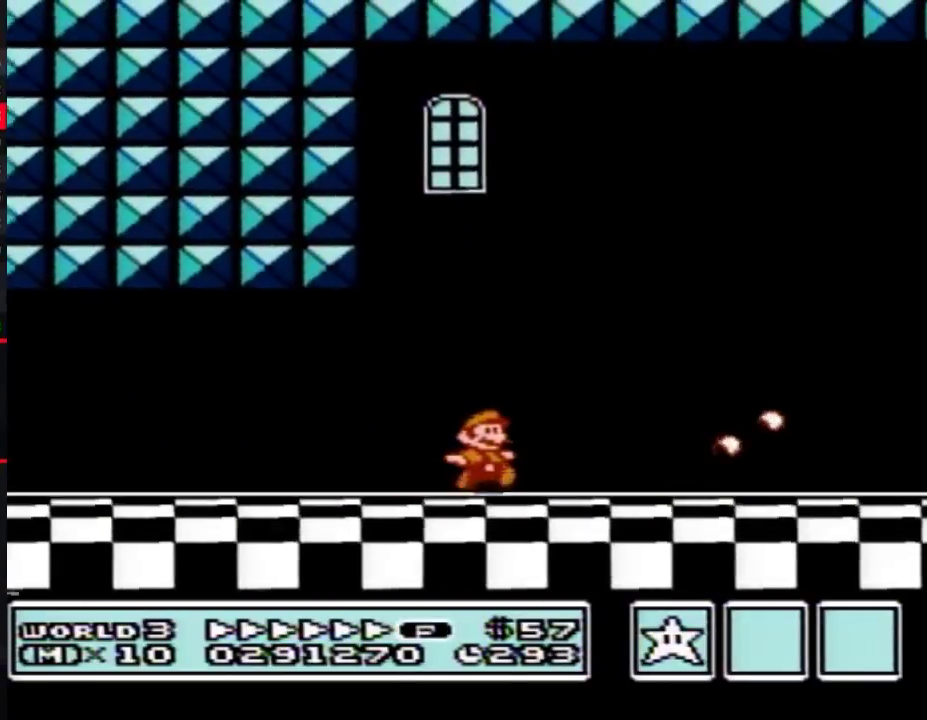
{"buttons": ["B", "DPAD_RIGHT"], "events": []}
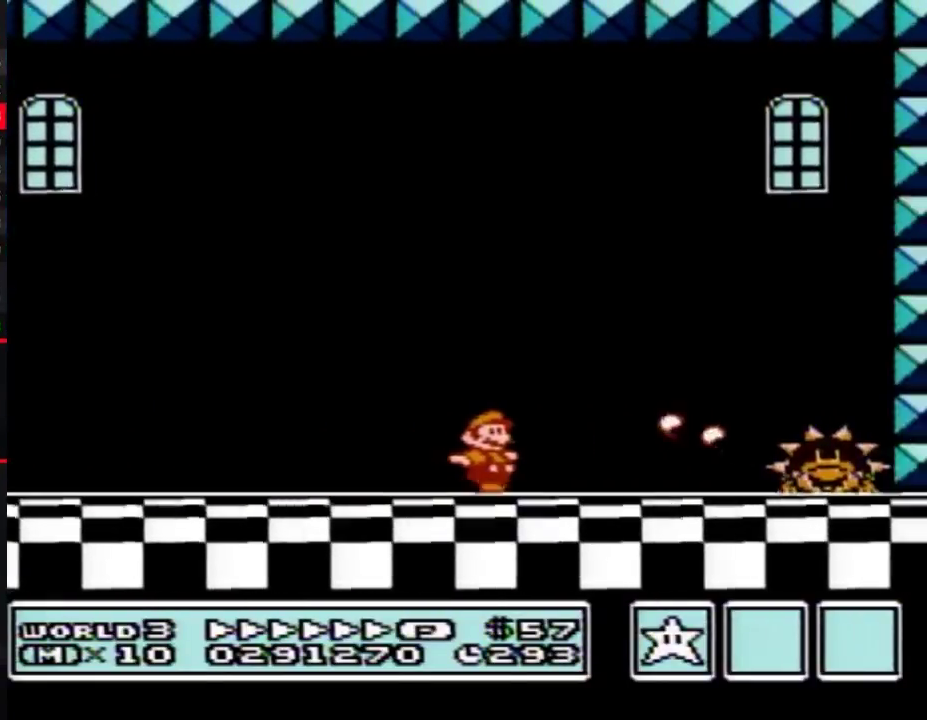
{"buttons": ["A", "B", "DPAD_RIGHT"], "events": [[233, "A", "down"]]}
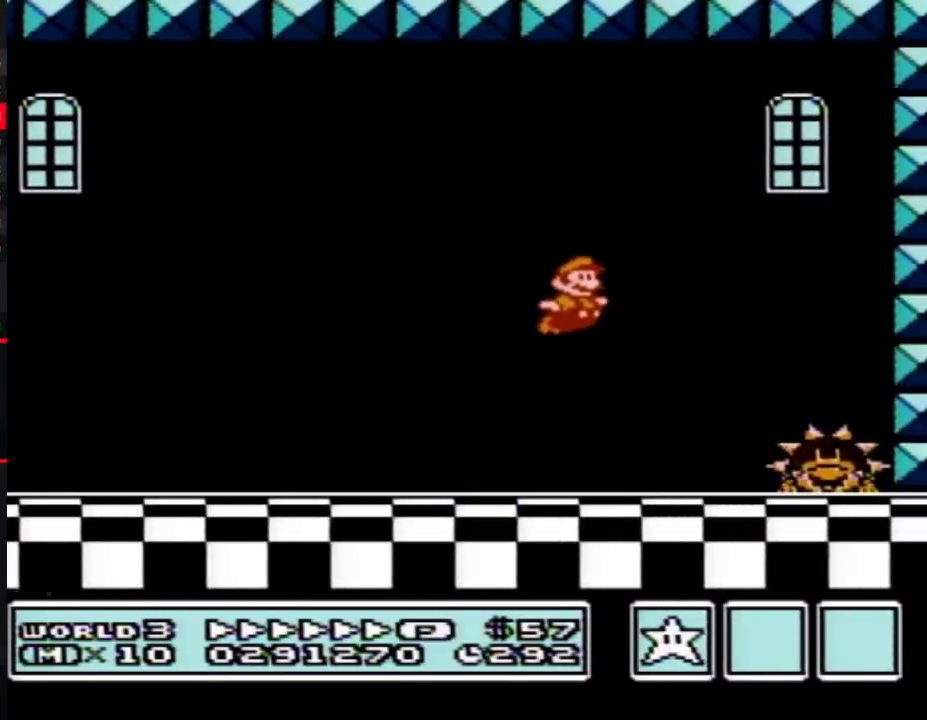
{"buttons": ["B"], "events": [[67, "A", "up"], [100, "B", "up"], [167, "B", "down"], [233, "B", "up"], [317, "B", "down"], [383, "B", "up"], [450, "B", "down"], [450, "DPAD_RIGHT", "up"]]}
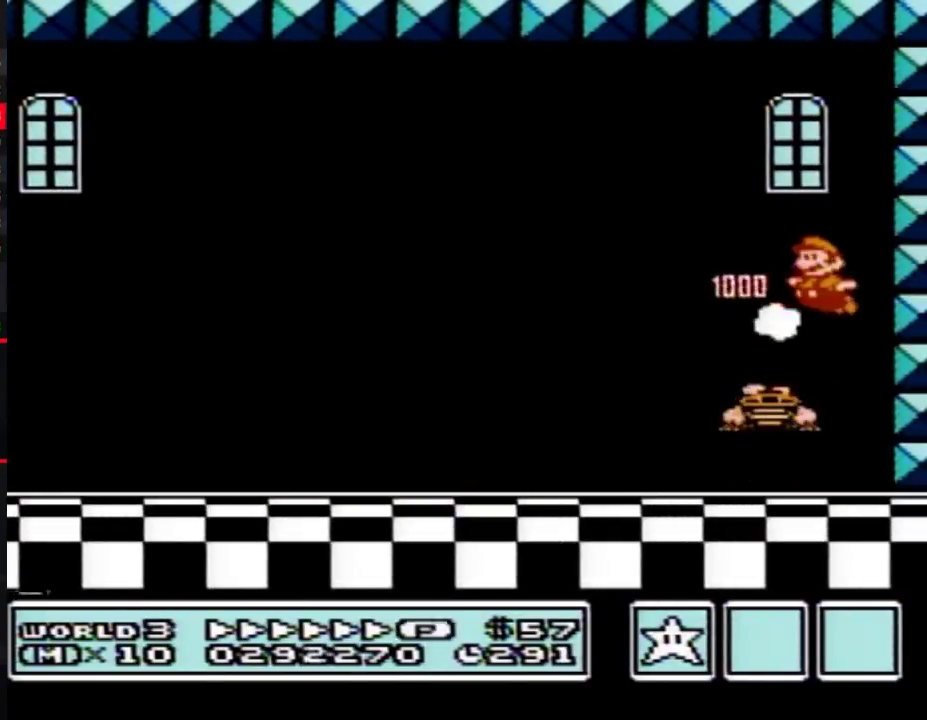
{"buttons": ["DPAD_LEFT"], "events": [[17, "B", "up"], [50, "DPAD_LEFT", "down"], [100, "B", "down"], [167, "B", "up"], [233, "B", "down"], [383, "B", "up"]]}
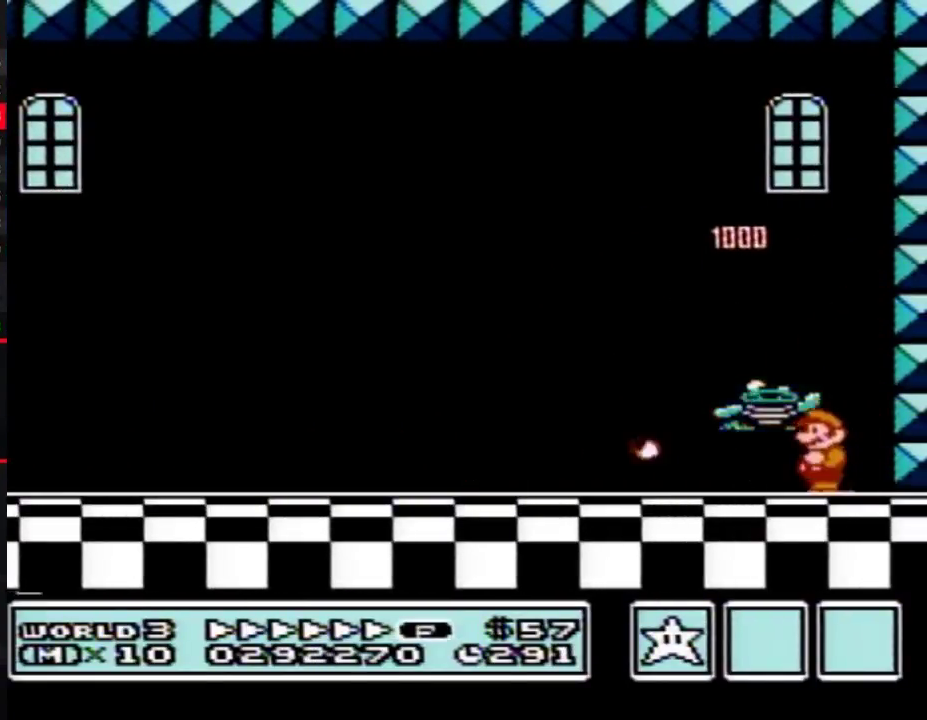
{"buttons": ["DPAD_LEFT"], "events": [[100, "DPAD_LEFT", "up"], [200, "DPAD_RIGHT", "down"], [317, "DPAD_RIGHT", "up"], [483, "DPAD_LEFT", "down"]]}
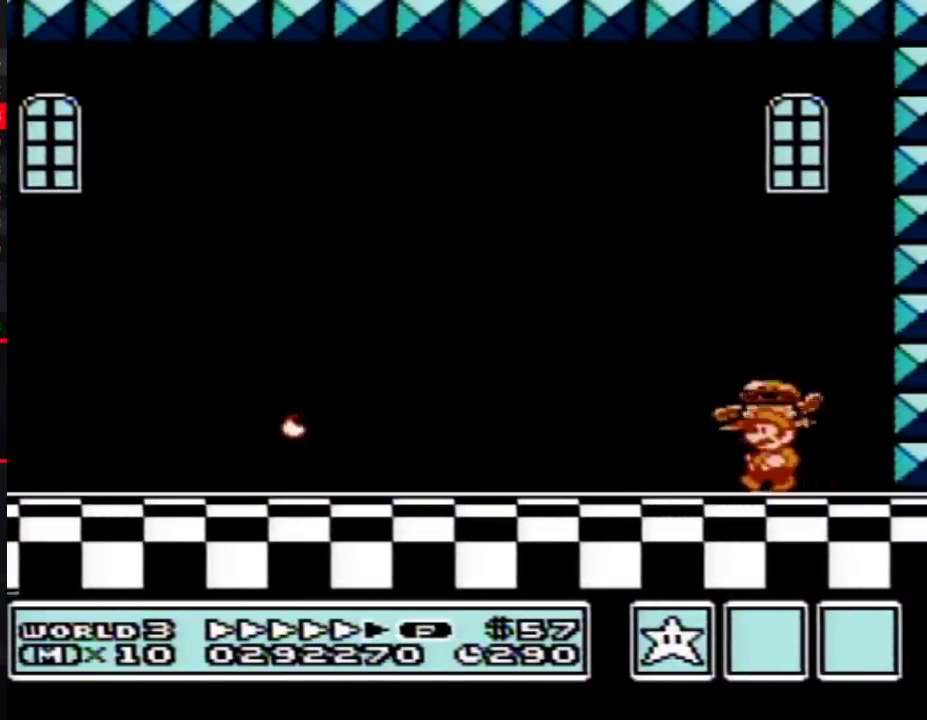
{"buttons": ["A", "B", "DPAD_DOWN"], "events": [[50, "DPAD_LEFT", "up"], [450, "B", "down"], [450, "DPAD_DOWN", "down"], [483, "A", "down"]]}
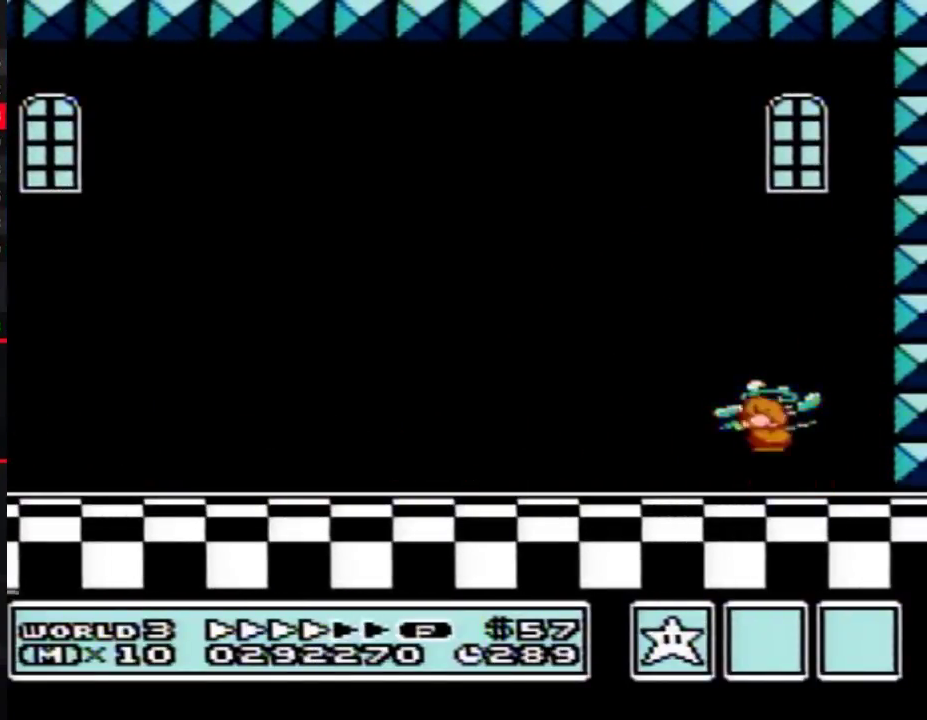
{"buttons": ["A", "B"], "events": [[50, "DPAD_DOWN", "up"]]}
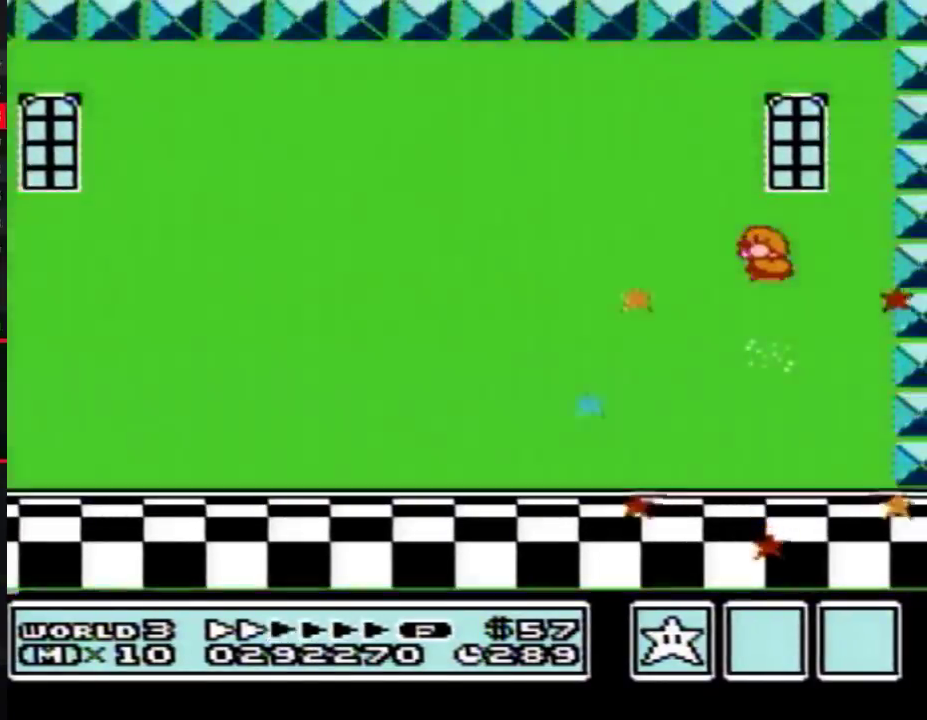
{"buttons": [], "events": [[50, "A", "up"], [100, "B", "up"]]}